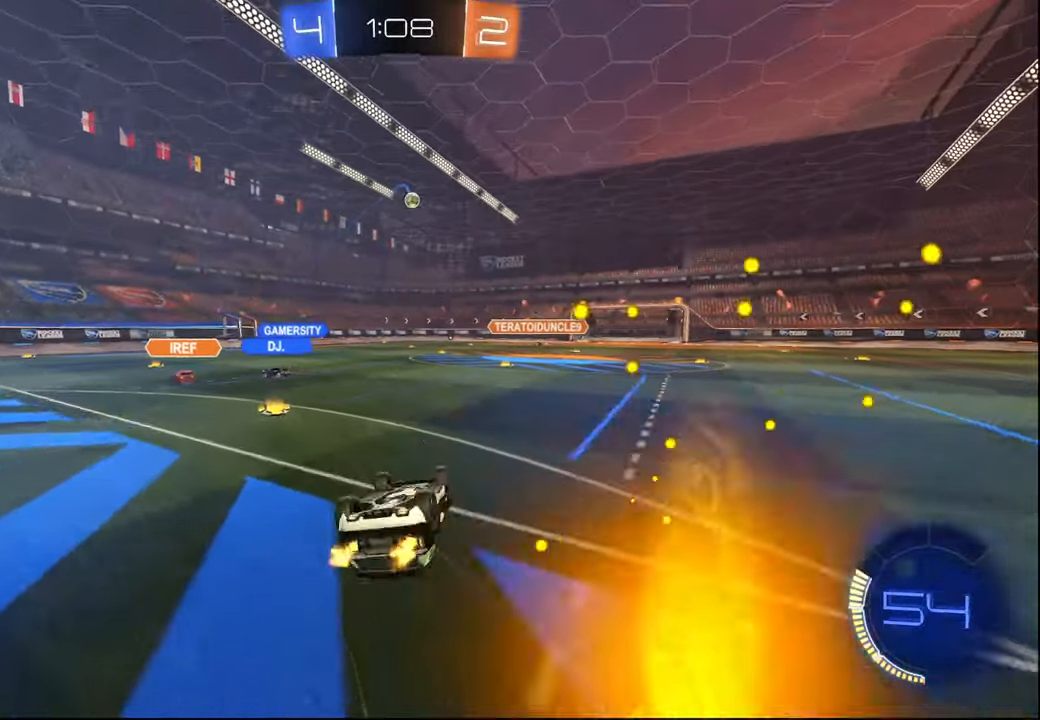
Gameplay with a controller (PlayStation layout); each line is a JSON object with the inputs held at the frame after it. "events" lists button and stick changes between this image and that frame as [ms after this image, input, new state], when the widget could be followed in between.
{"buttons": ["R2"], "left_stick": "center", "right_stick": "center", "events": [[217, "left_stick", "center"], [284, "left_stick", "up-left"], [350, "L1", "up"], [434, "left_stick", "center"]]}
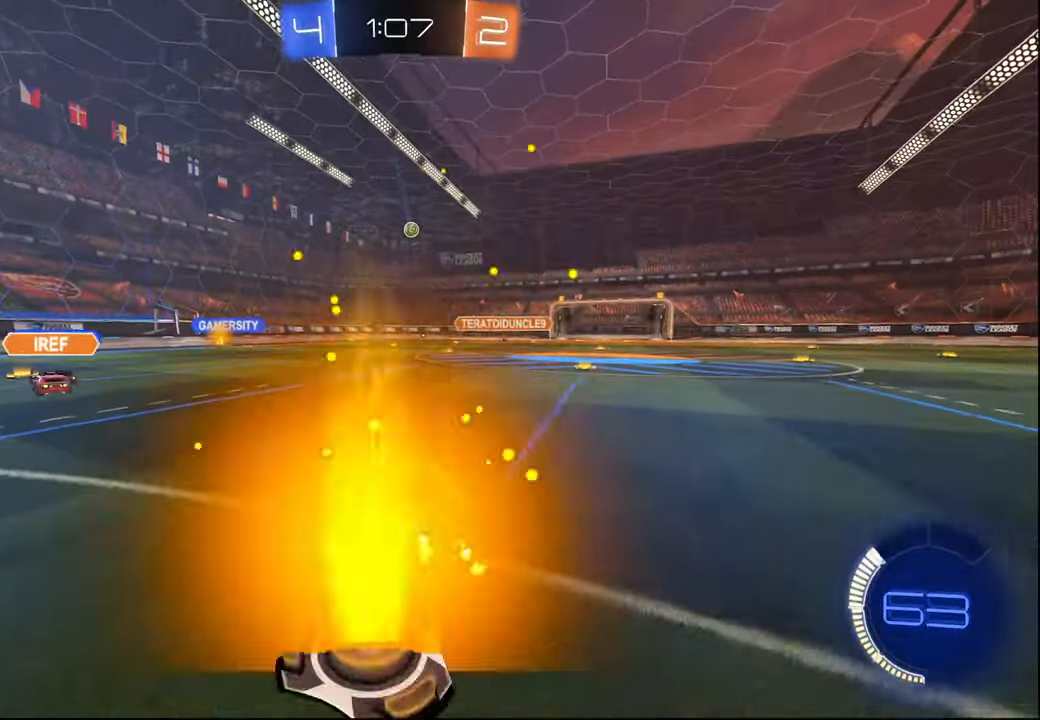
{"buttons": ["R2"], "left_stick": "right", "right_stick": "center", "events": [[34, "left_stick", "right"], [300, "L1", "down"], [367, "L1", "up"]]}
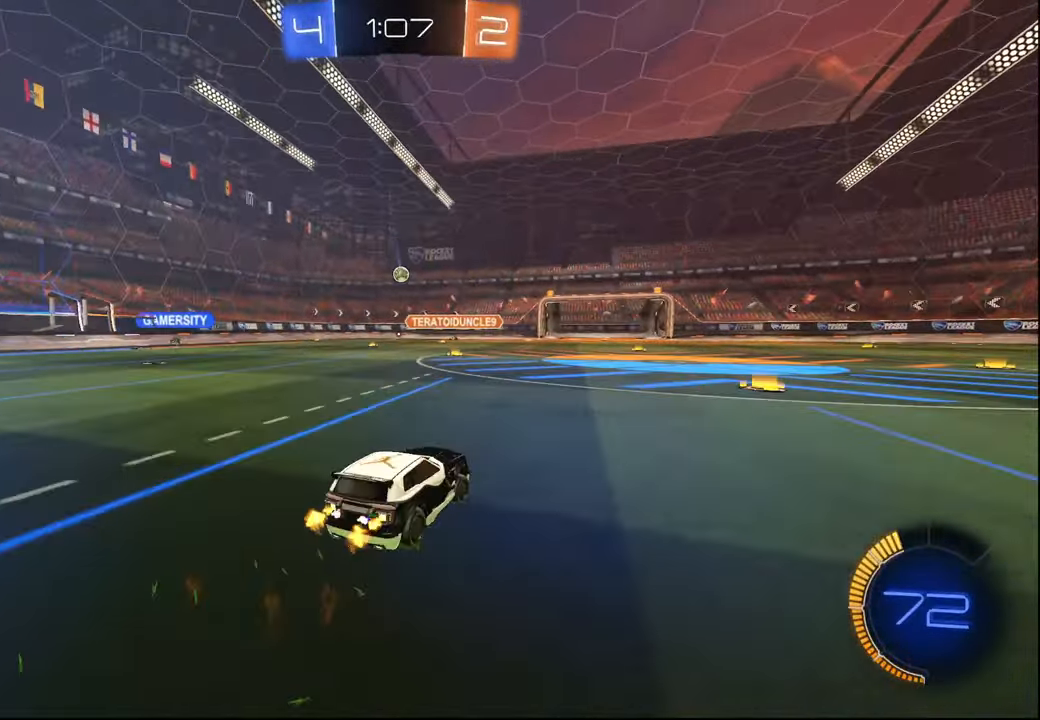
{"buttons": ["R2"], "left_stick": "center", "right_stick": "center", "events": [[284, "left_stick", "left"], [467, "left_stick", "center"]]}
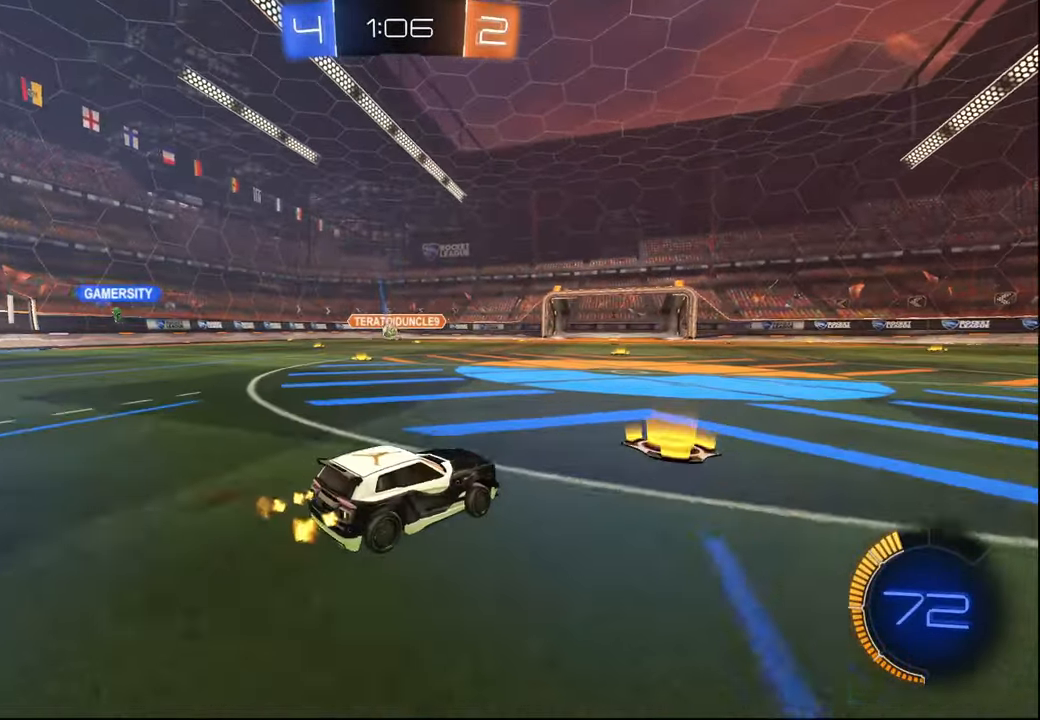
{"buttons": ["L1", "R2"], "left_stick": "right", "right_stick": "center", "events": [[184, "left_stick", "right"], [234, "L1", "down"], [300, "L1", "up"], [467, "L1", "down"]]}
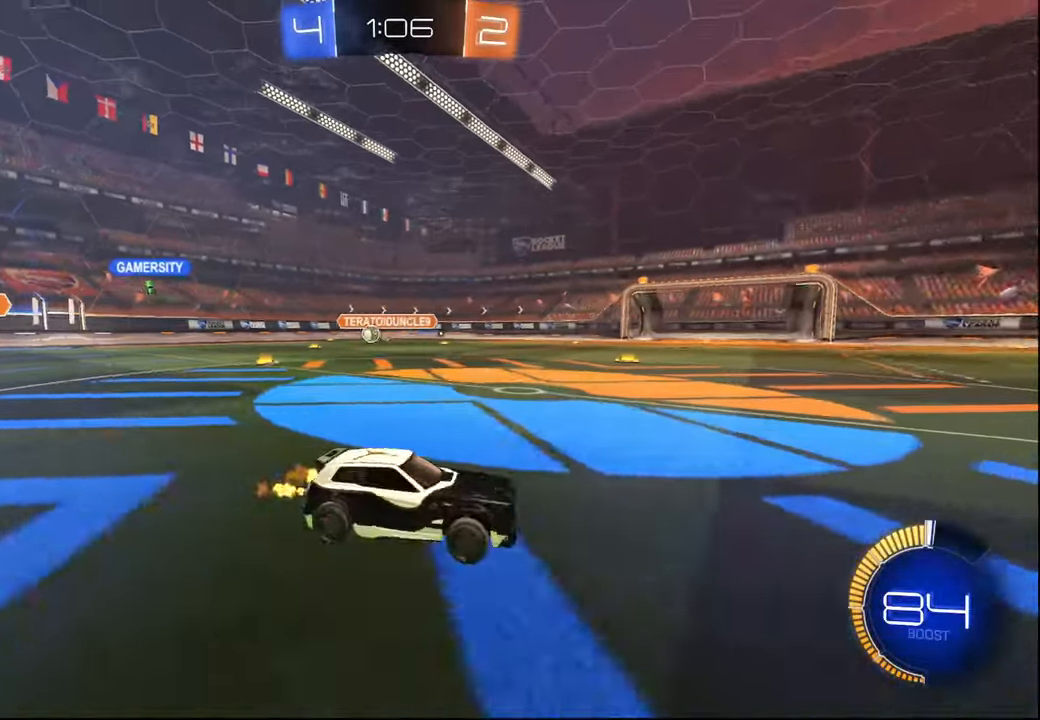
{"buttons": ["R2"], "left_stick": "right", "right_stick": "center", "events": [[50, "L1", "up"]]}
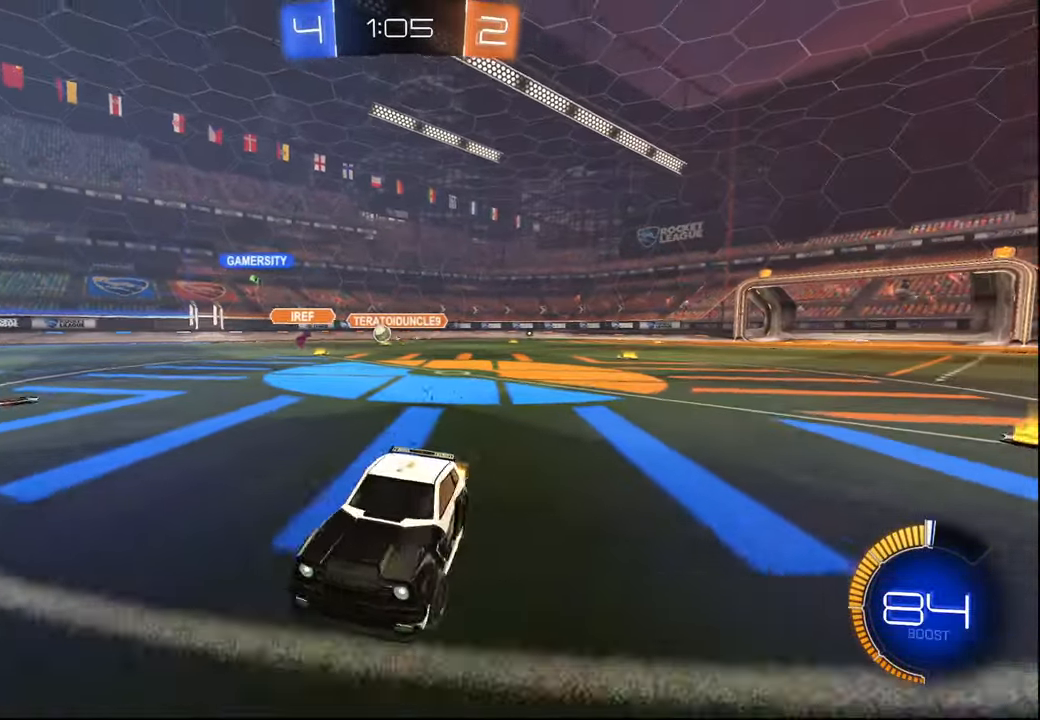
{"buttons": ["R1", "R2"], "left_stick": "right", "right_stick": "center", "events": [[200, "R1", "down"]]}
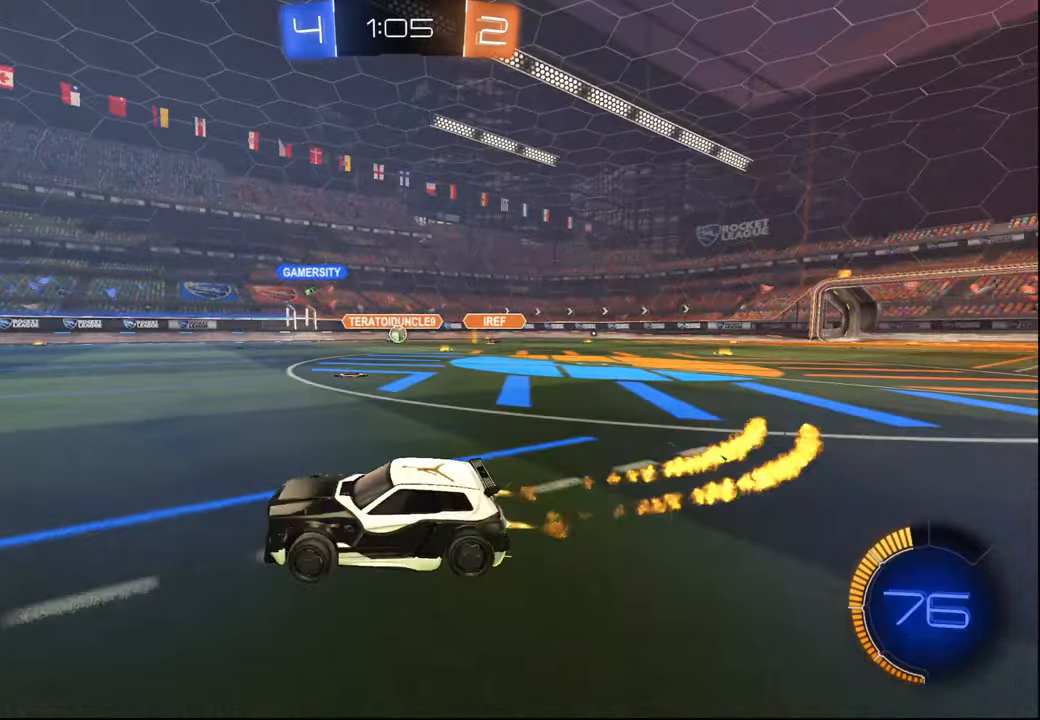
{"buttons": ["R2"], "left_stick": "right", "right_stick": "center", "events": [[417, "L1", "down"], [450, "R1", "up"], [500, "L1", "up"]]}
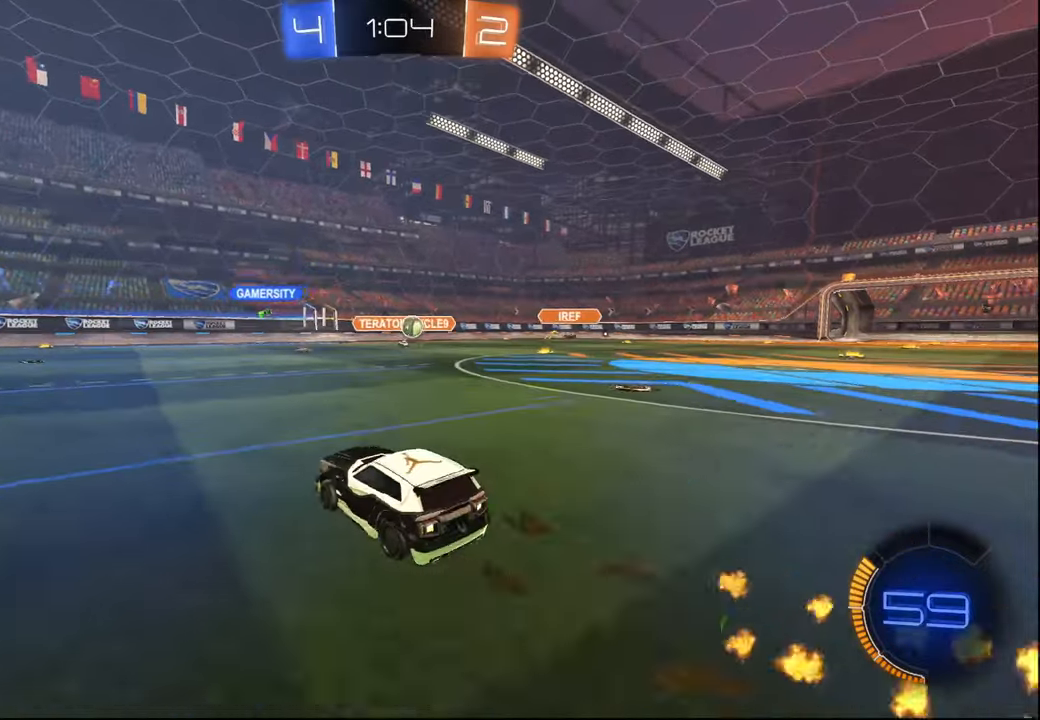
{"buttons": ["R2"], "left_stick": "left", "right_stick": "center", "events": [[34, "left_stick", "left"], [150, "L1", "down"], [267, "L1", "up"]]}
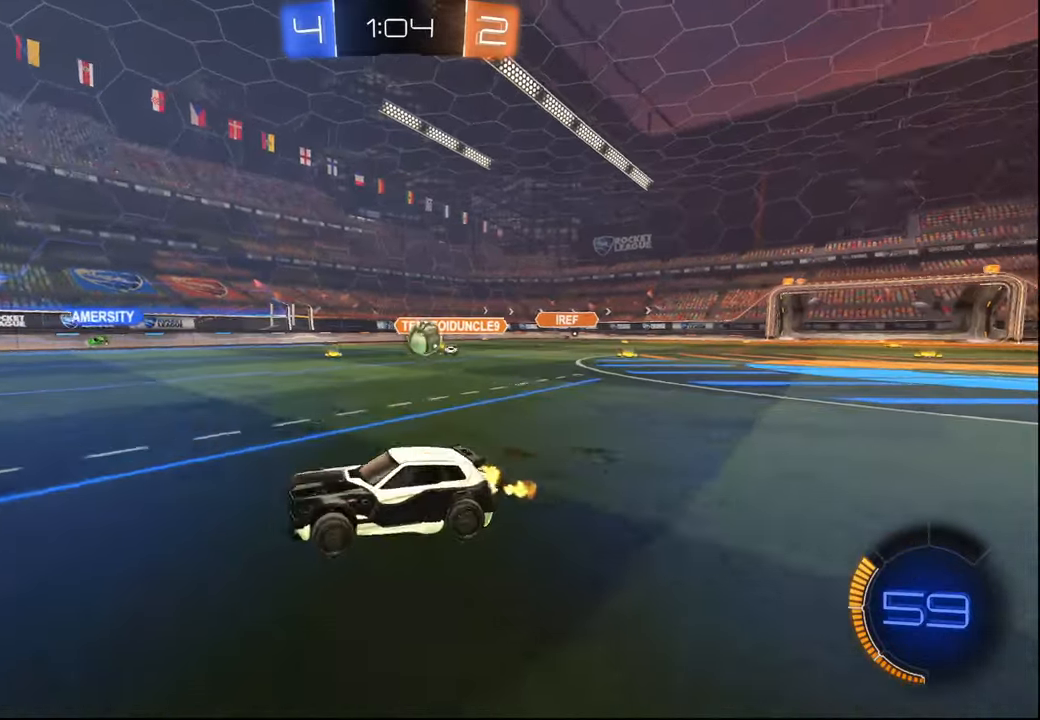
{"buttons": ["R2"], "left_stick": "left", "right_stick": "center", "events": [[117, "left_stick", "center"], [367, "left_stick", "left"]]}
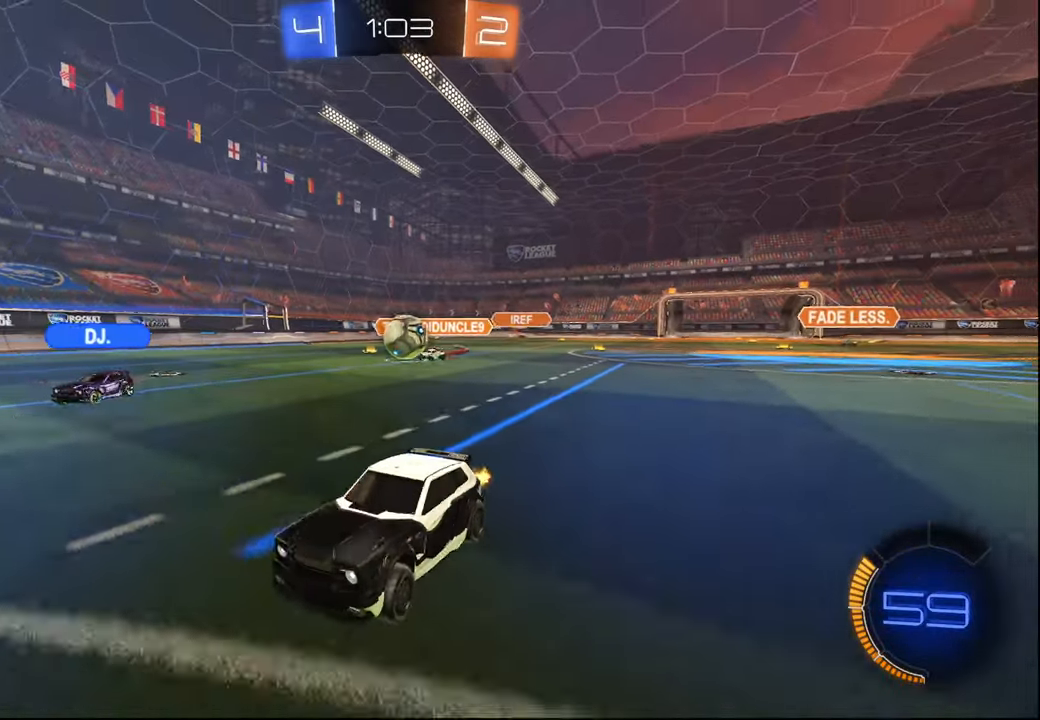
{"buttons": ["R2"], "left_stick": "right", "right_stick": "center", "events": [[34, "left_stick", "center"], [167, "left_stick", "left"], [300, "left_stick", "center"], [450, "left_stick", "right"]]}
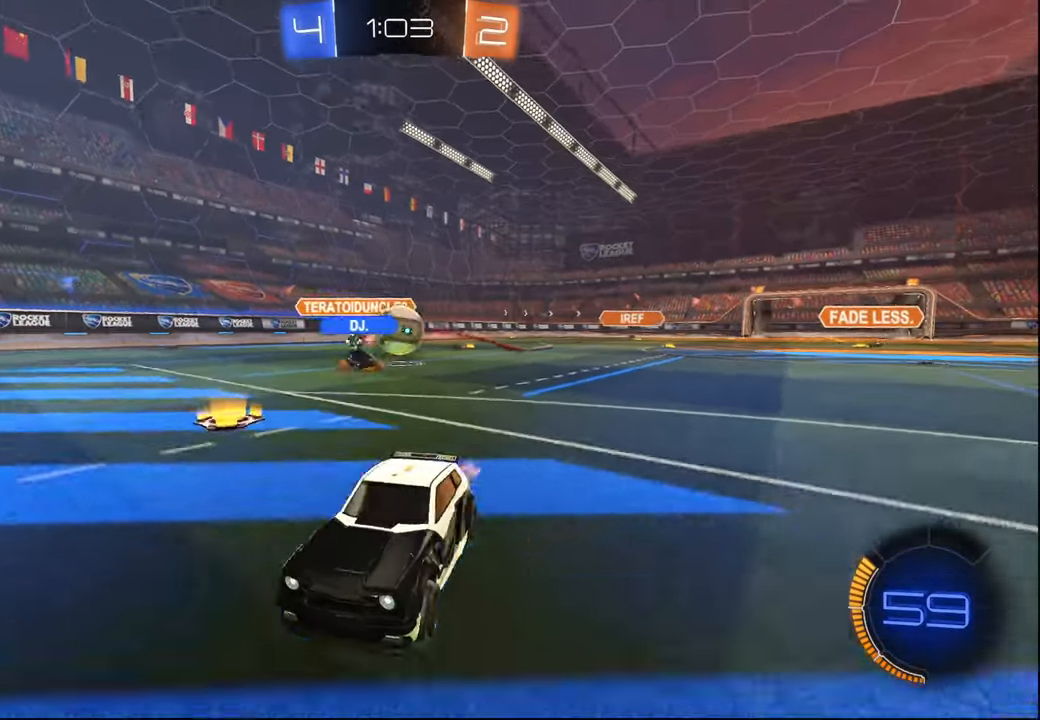
{"buttons": ["R2"], "left_stick": "right", "right_stick": "center", "events": [[50, "left_stick", "center"], [100, "left_stick", "left"], [200, "L1", "down"], [300, "L1", "up"], [367, "left_stick", "center"], [434, "left_stick", "right"]]}
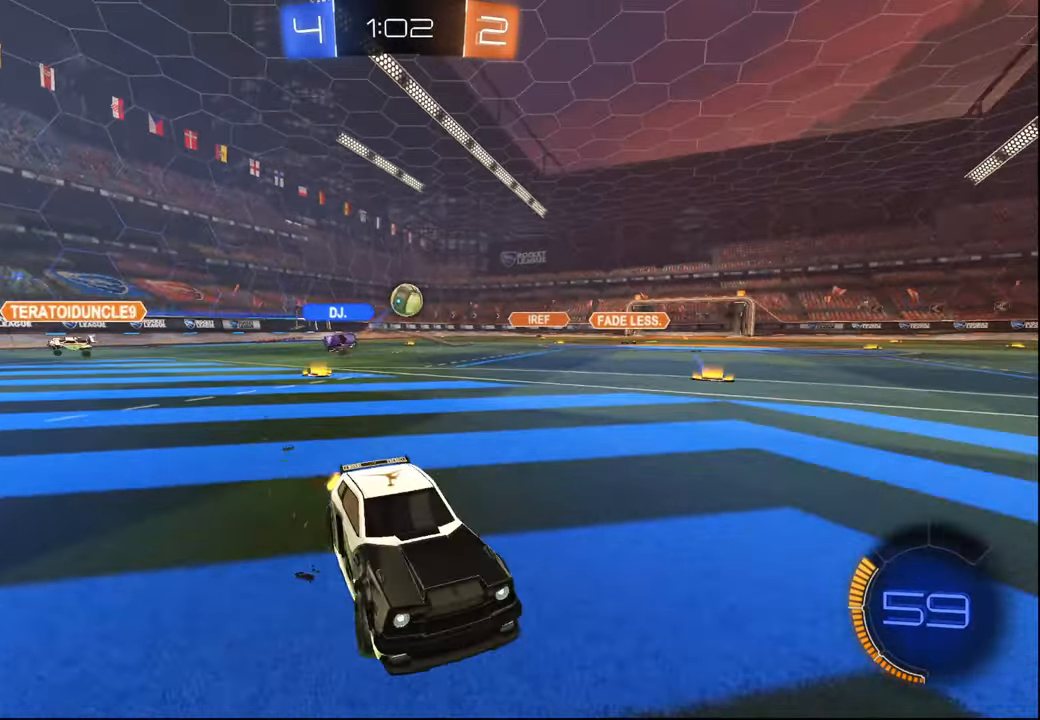
{"buttons": ["L2"], "left_stick": "left", "right_stick": "center", "events": [[317, "left_stick", "center"], [384, "left_stick", "left"], [467, "R2", "up"], [484, "L2", "down"]]}
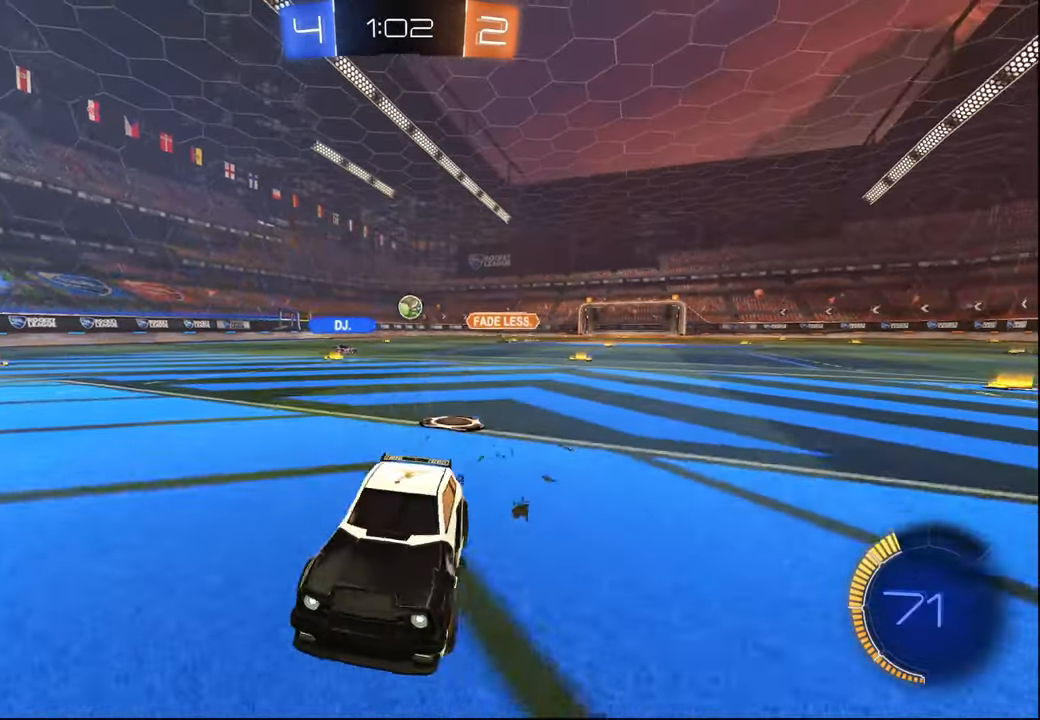
{"buttons": ["R2"], "left_stick": "right", "right_stick": "center", "events": [[117, "L2", "up"], [117, "R2", "down"], [150, "left_stick", "center"], [267, "L2", "down"], [284, "R2", "up"], [317, "left_stick", "right"], [367, "R2", "down"], [384, "L2", "up"]]}
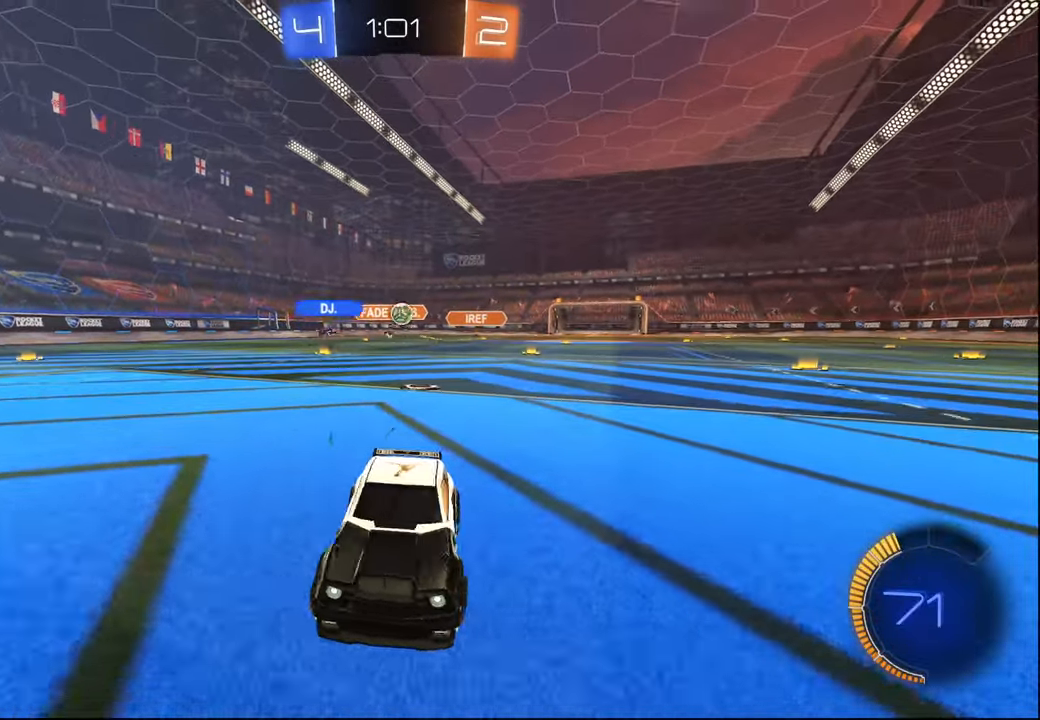
{"buttons": ["R2"], "left_stick": "left", "right_stick": "center", "events": [[134, "L1", "down"], [217, "L1", "up"], [267, "R2", "up"], [284, "L2", "down"], [384, "R2", "down"], [417, "L2", "up"], [450, "left_stick", "center"], [500, "left_stick", "left"]]}
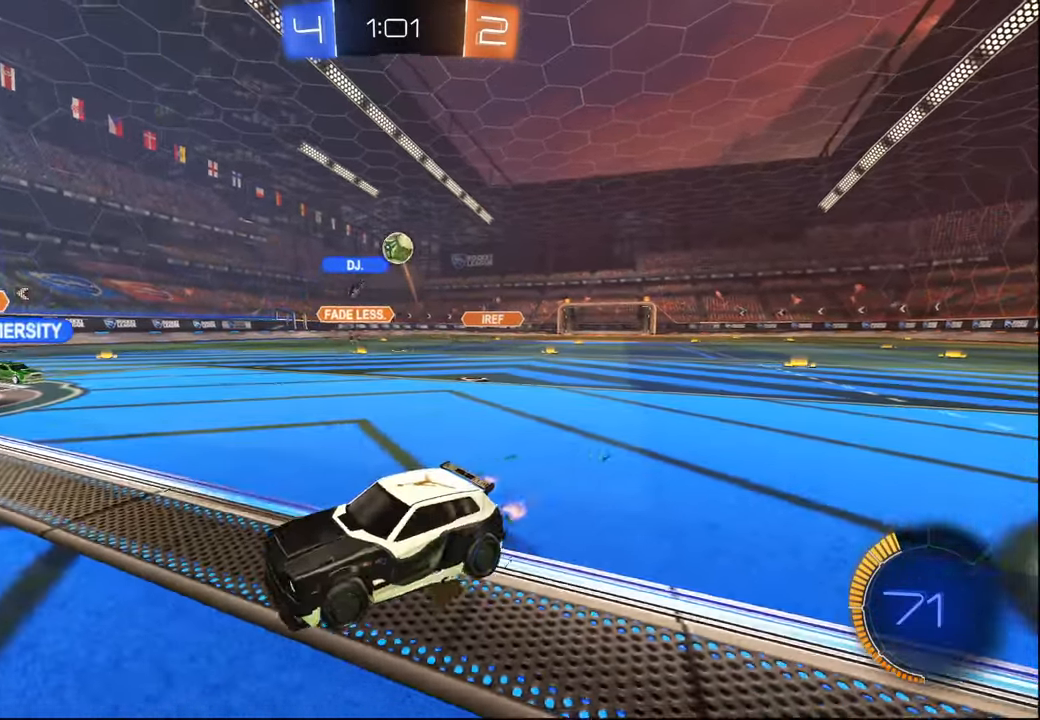
{"buttons": ["R2"], "left_stick": "left", "right_stick": "center", "events": [[267, "L1", "down"], [400, "L1", "up"]]}
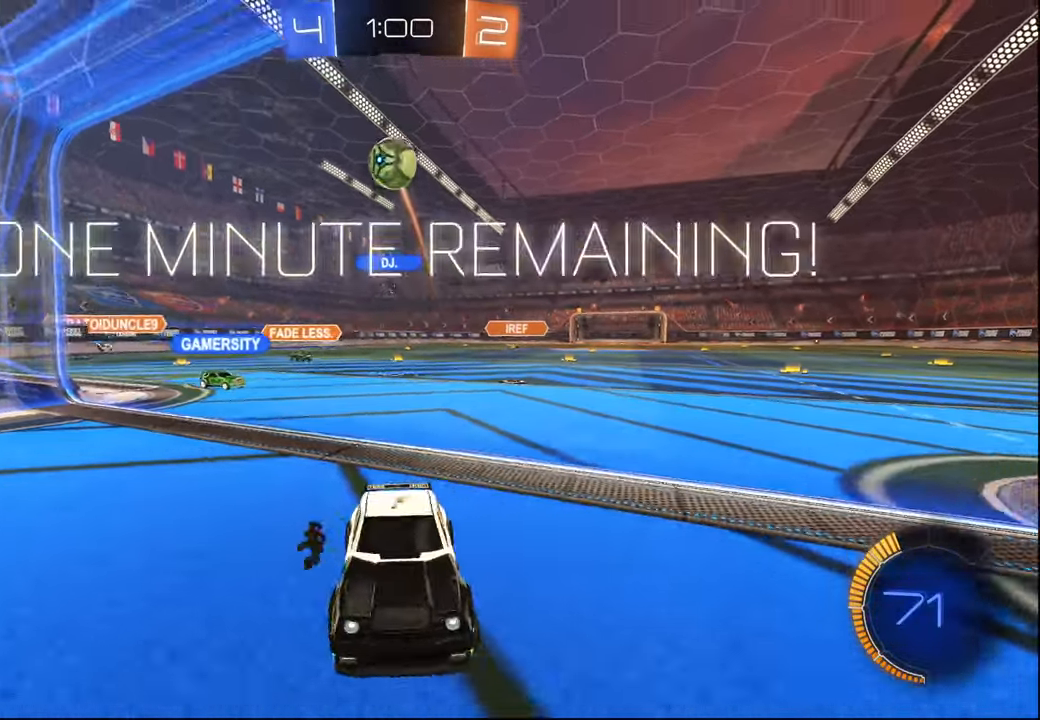
{"buttons": ["R2"], "left_stick": "left", "right_stick": "center", "events": [[34, "L1", "down"], [134, "L1", "up"]]}
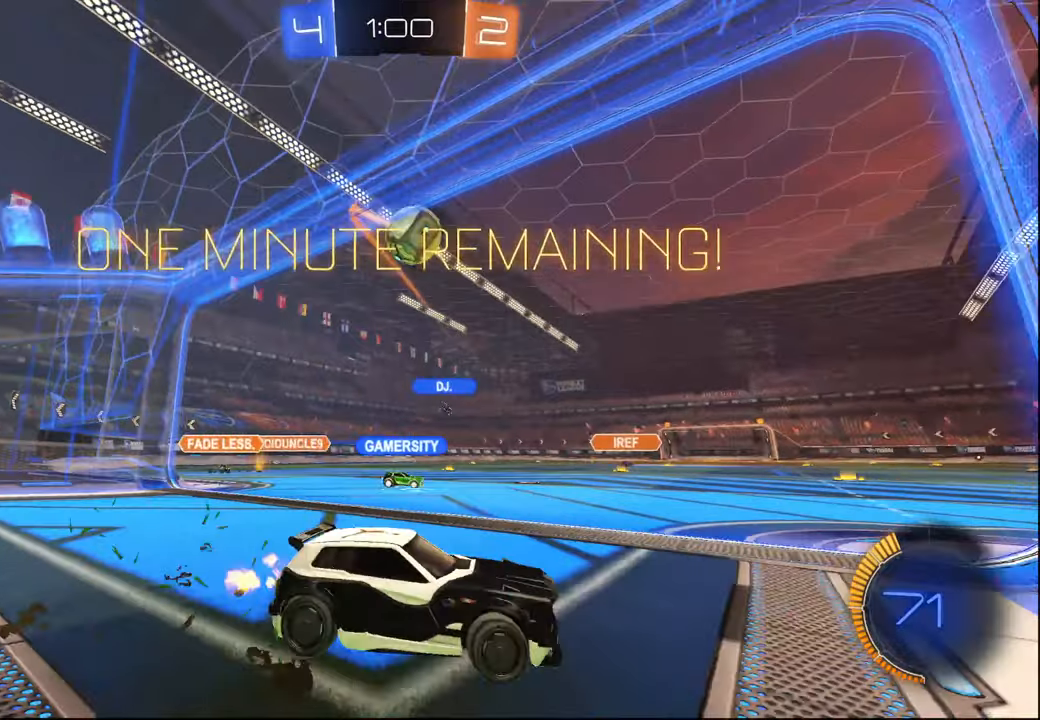
{"buttons": ["R2"], "left_stick": "center", "right_stick": "center", "events": [[317, "L2", "down"], [384, "left_stick", "center"], [417, "L2", "up"]]}
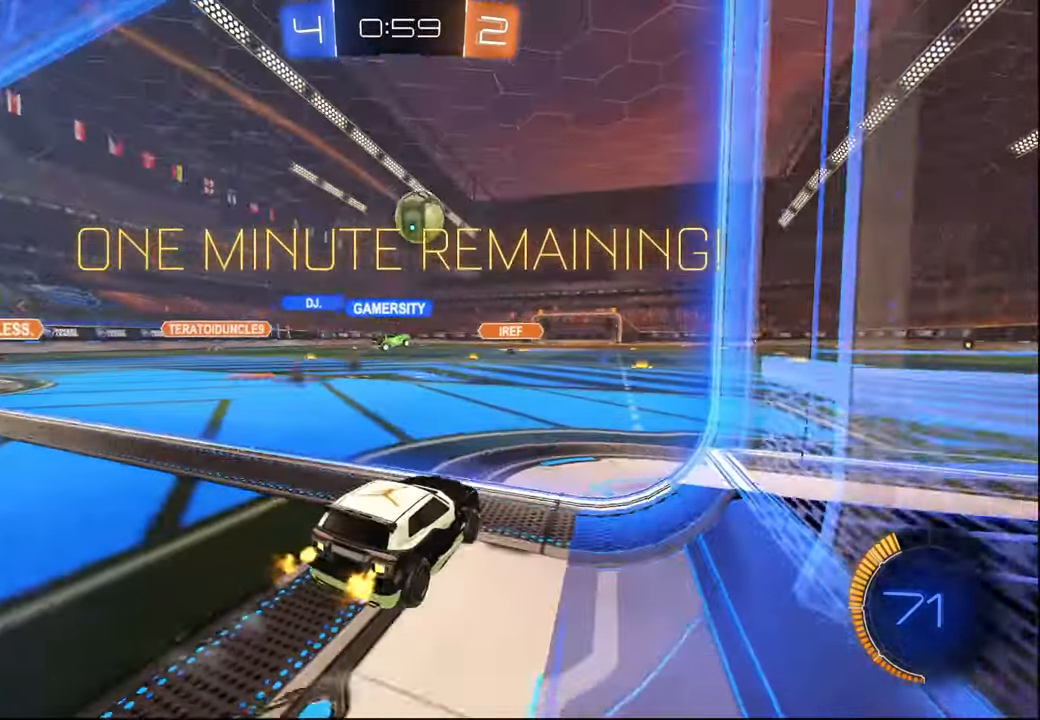
{"buttons": ["R1", "R2"], "left_stick": "right", "right_stick": "center", "events": [[267, "R1", "down"], [284, "left_stick", "right"]]}
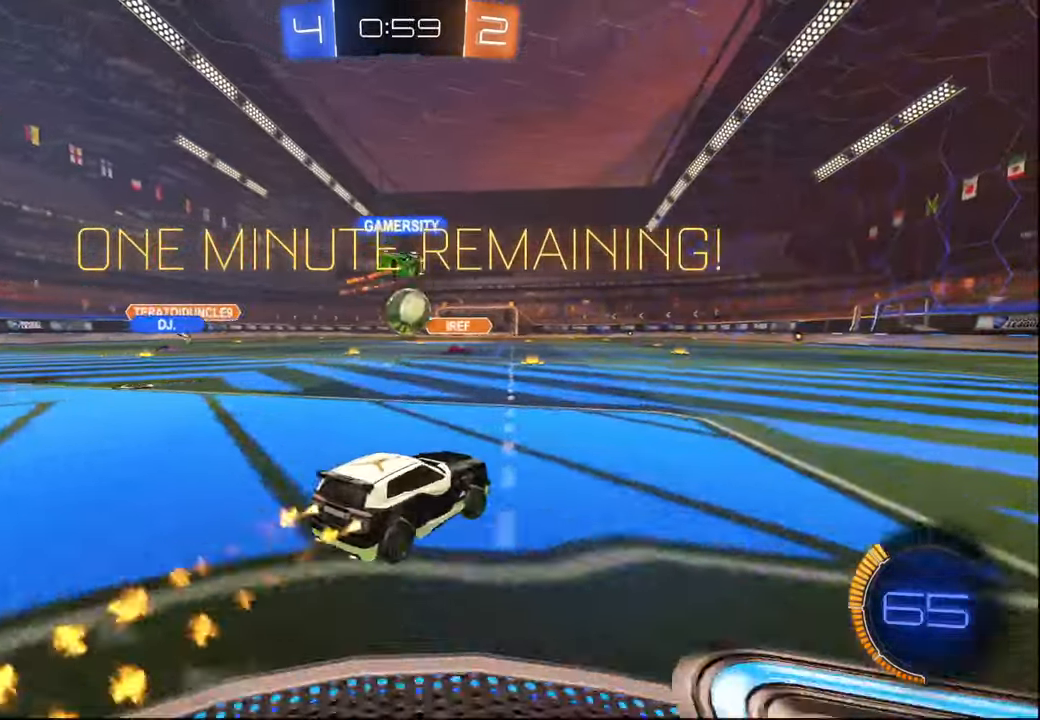
{"buttons": ["R1", "R2"], "left_stick": "center", "right_stick": "center", "events": [[50, "R1", "up"], [100, "left_stick", "left"], [234, "R1", "down"], [434, "left_stick", "center"]]}
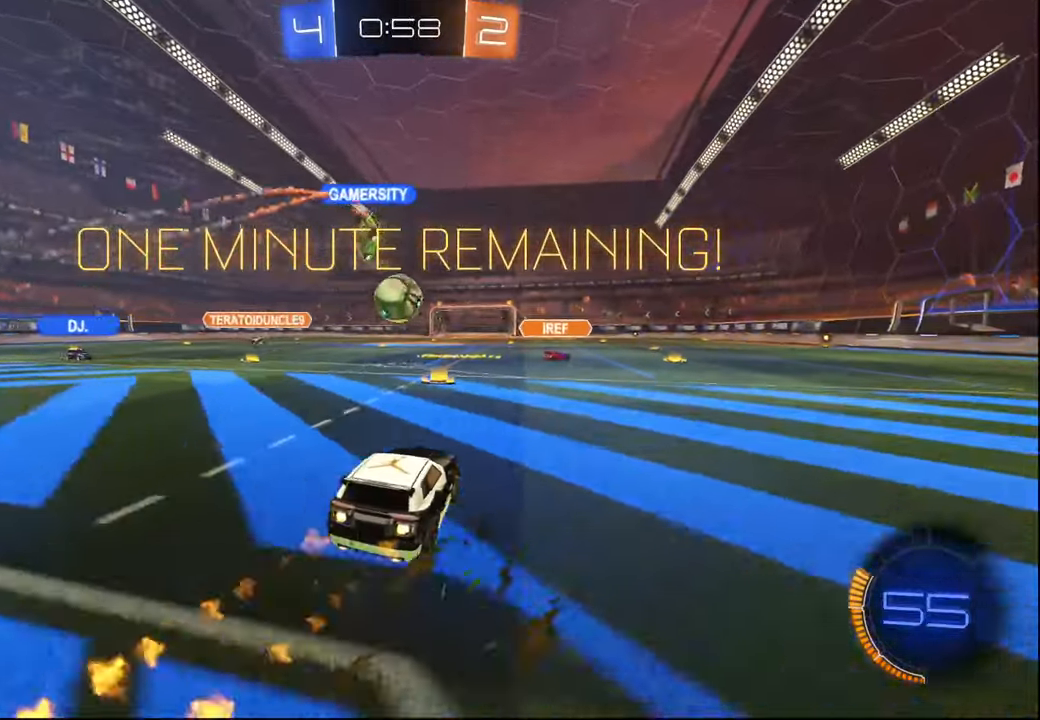
{"buttons": ["L1", "R2"], "left_stick": "right", "right_stick": "center", "events": [[184, "left_stick", "right"], [250, "left_stick", "center"], [350, "R1", "up"], [350, "left_stick", "right"], [467, "L1", "down"]]}
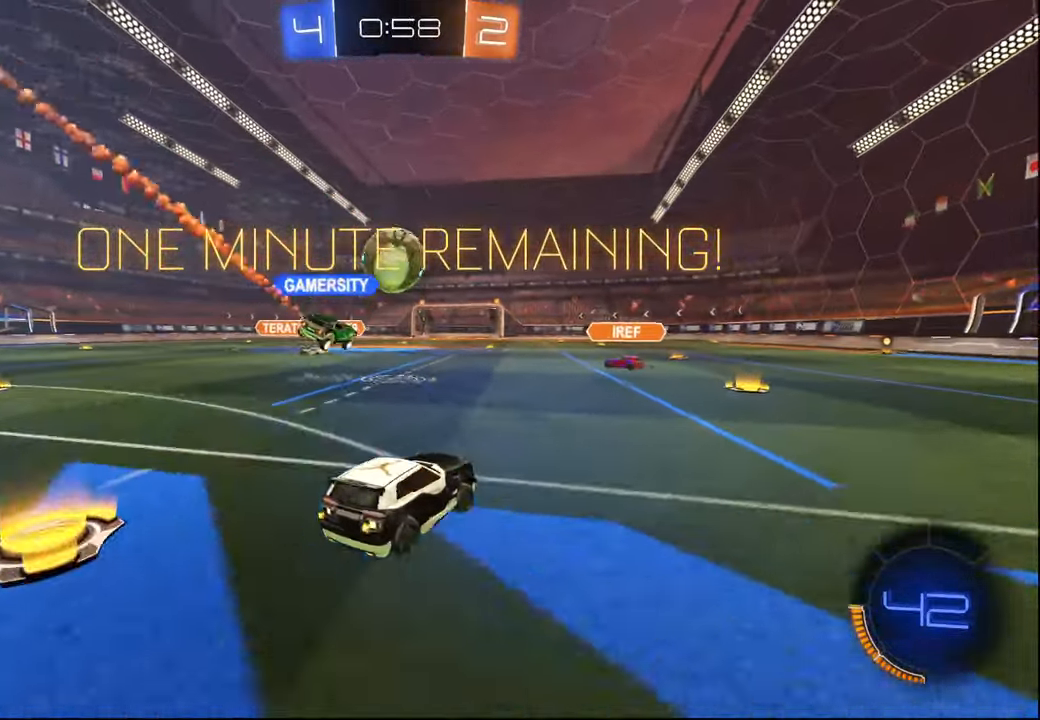
{"buttons": ["R2"], "left_stick": "right", "right_stick": "center", "events": [[50, "L1", "up"]]}
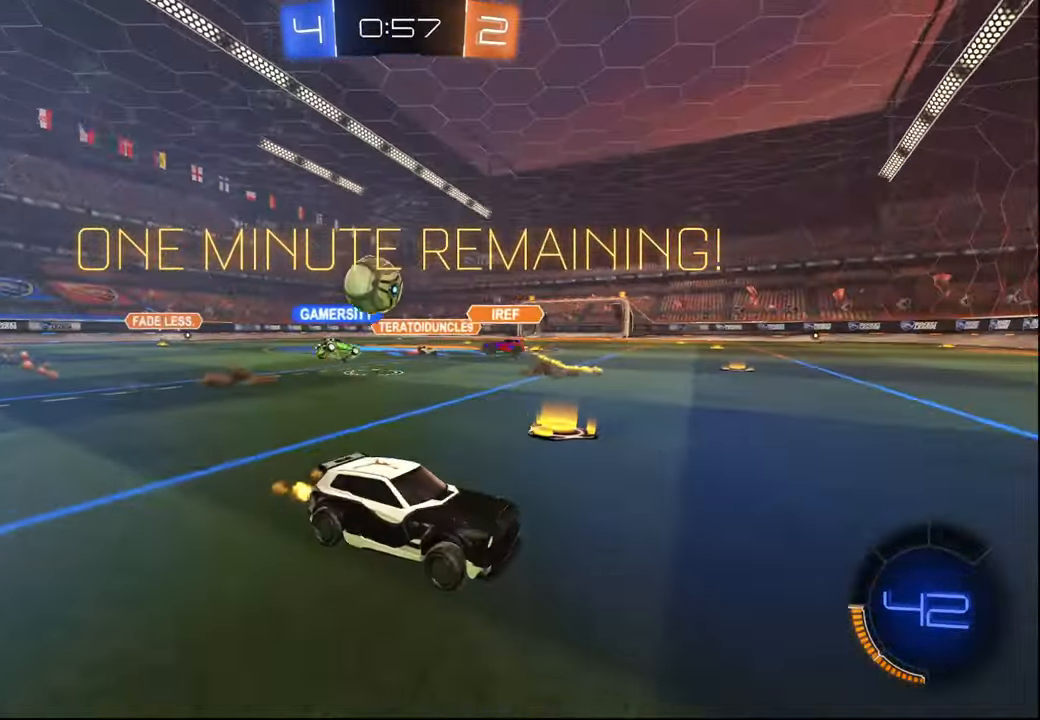
{"buttons": ["R1", "R2"], "left_stick": "right", "right_stick": "center", "events": [[17, "R1", "down"], [200, "TRIANGLE", "down"], [350, "TRIANGLE", "up"]]}
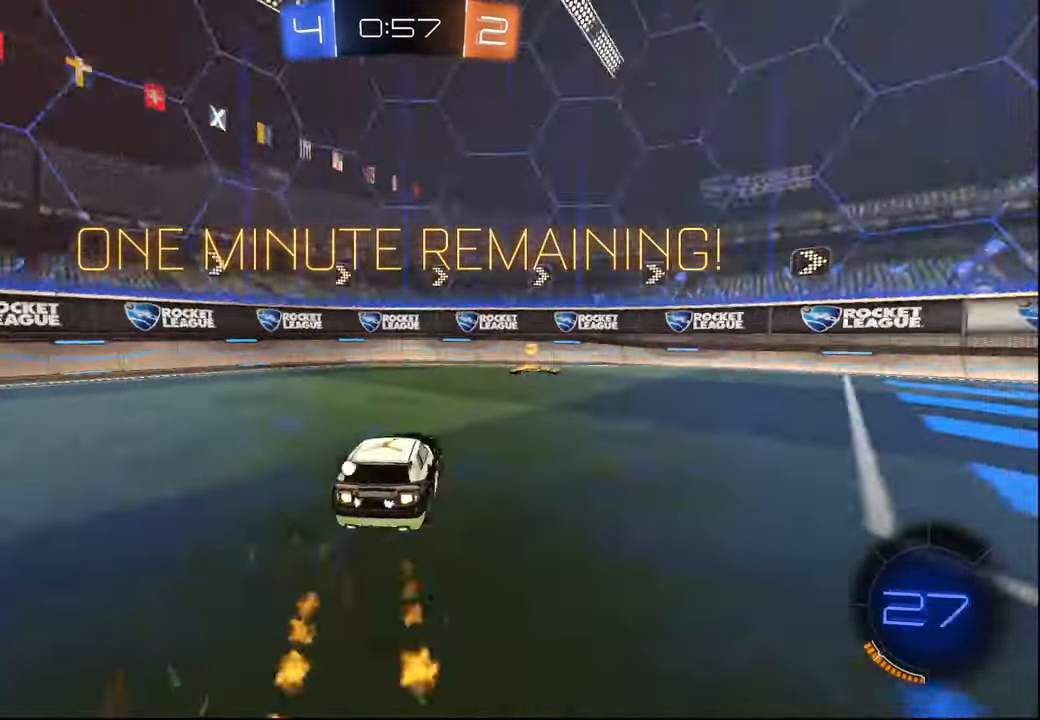
{"buttons": ["R2"], "left_stick": "left", "right_stick": "center", "events": [[134, "TRIANGLE", "down"], [217, "R1", "up"], [234, "TRIANGLE", "up"], [284, "left_stick", "left"], [334, "L1", "down"], [450, "L1", "up"]]}
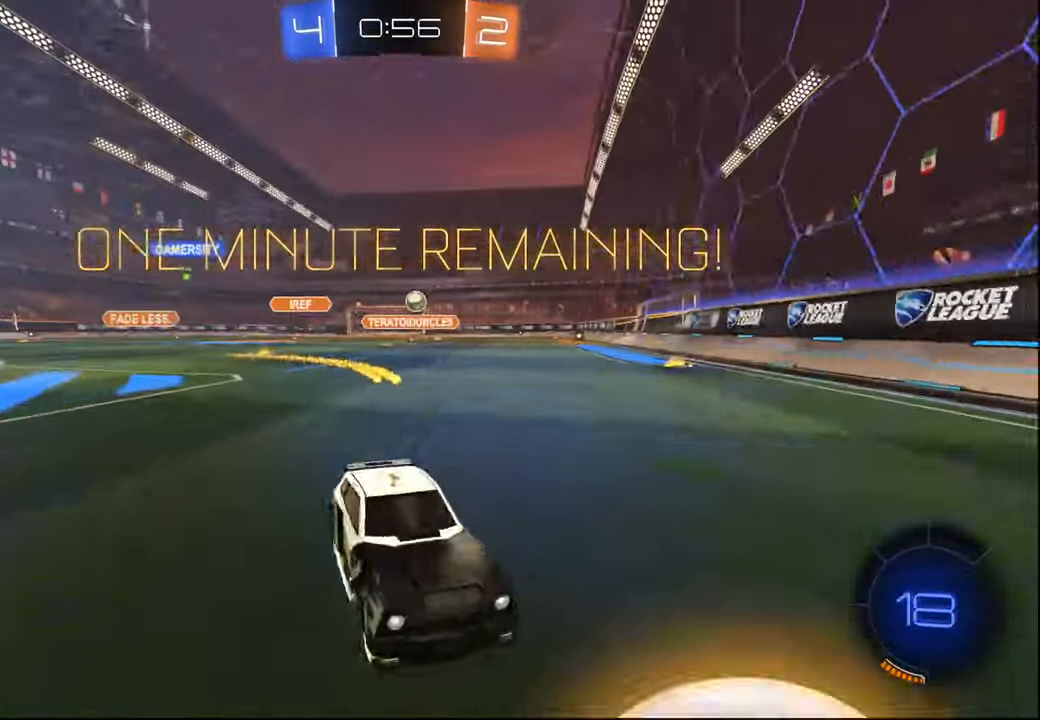
{"buttons": ["R1", "R2"], "left_stick": "left", "right_stick": "center", "events": [[117, "L1", "down"], [167, "L1", "up"], [384, "R1", "down"]]}
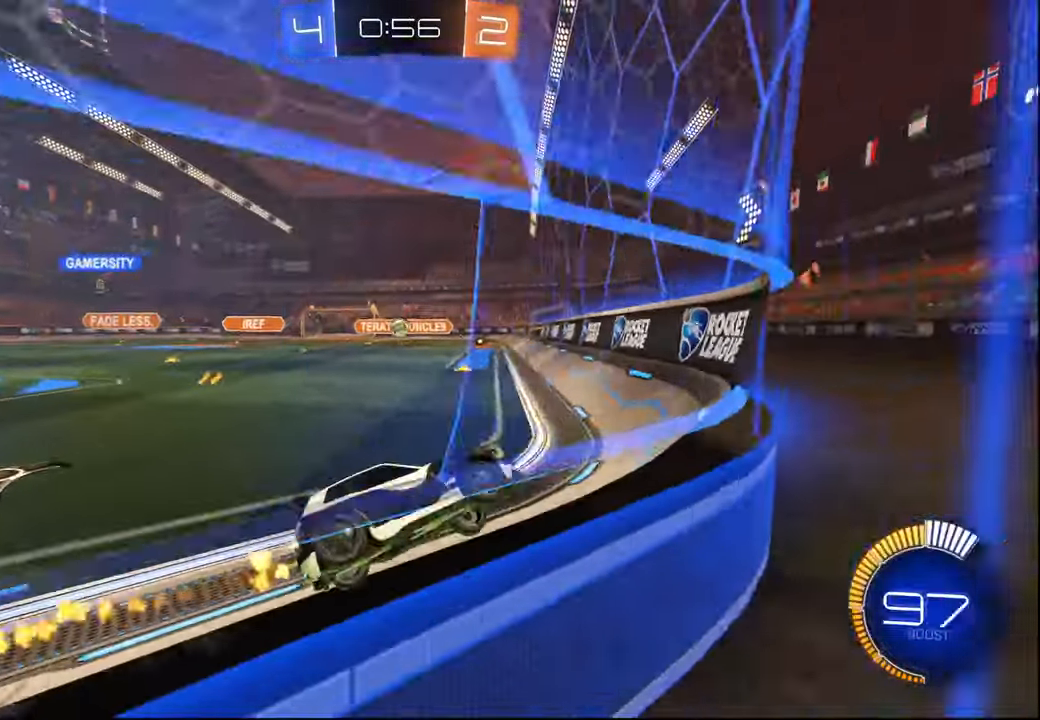
{"buttons": ["R1", "R2"], "left_stick": "center", "right_stick": "center", "events": [[334, "left_stick", "center"], [384, "left_stick", "right"], [500, "left_stick", "center"]]}
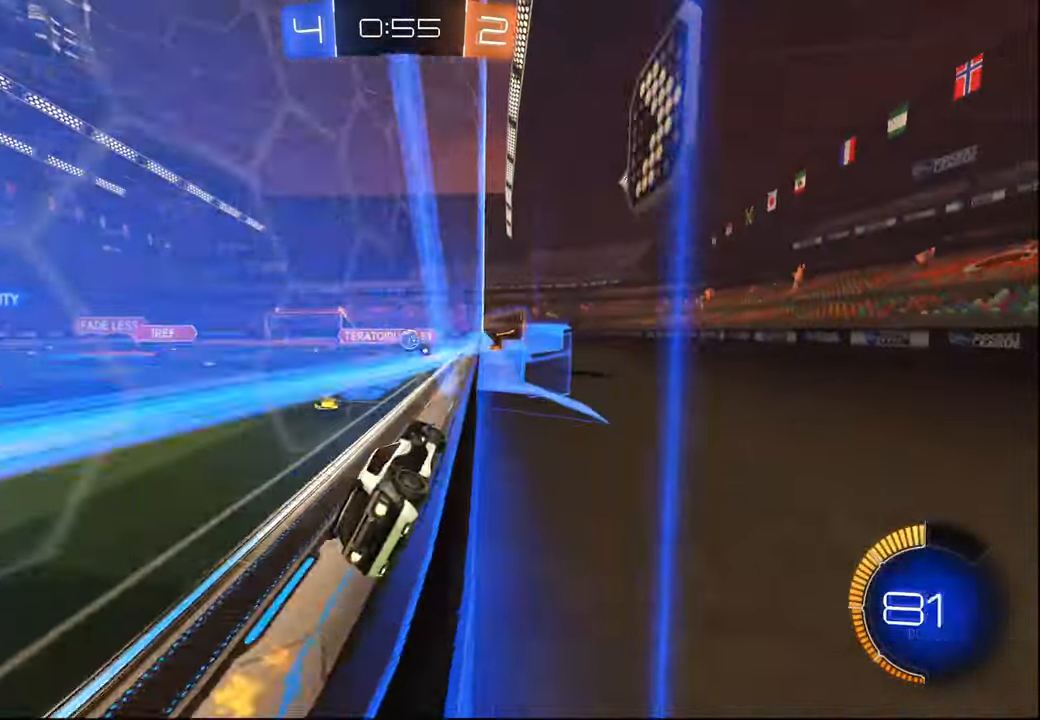
{"buttons": ["CROSS", "R2"], "left_stick": "down-left", "right_stick": "center", "events": [[17, "R1", "up"], [150, "left_stick", "right"], [250, "L2", "down"], [267, "left_stick", "center"], [284, "R2", "up"], [350, "left_stick", "down"], [384, "R2", "down"], [434, "CROSS", "down"], [450, "L2", "up"], [467, "left_stick", "down-left"]]}
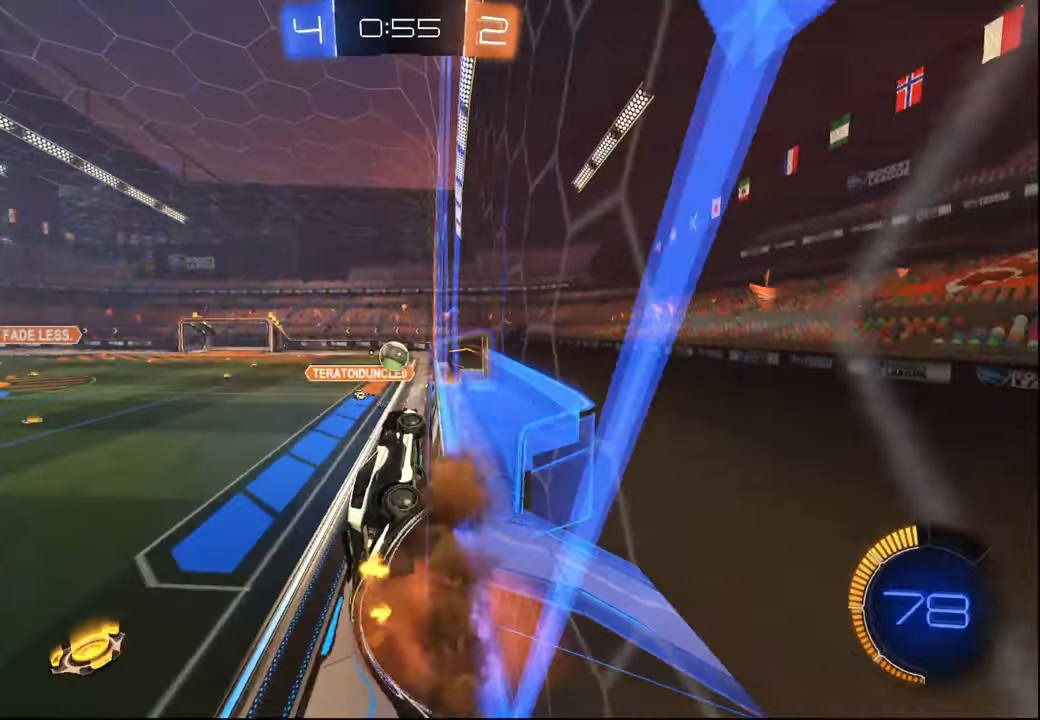
{"buttons": ["R2"], "left_stick": "up-left", "right_stick": "center", "events": [[34, "L1", "down"], [67, "CROSS", "up"], [100, "left_stick", "up-left"], [167, "R1", "down"], [200, "CROSS", "down"], [350, "CROSS", "up"], [350, "R1", "up"], [384, "L1", "up"]]}